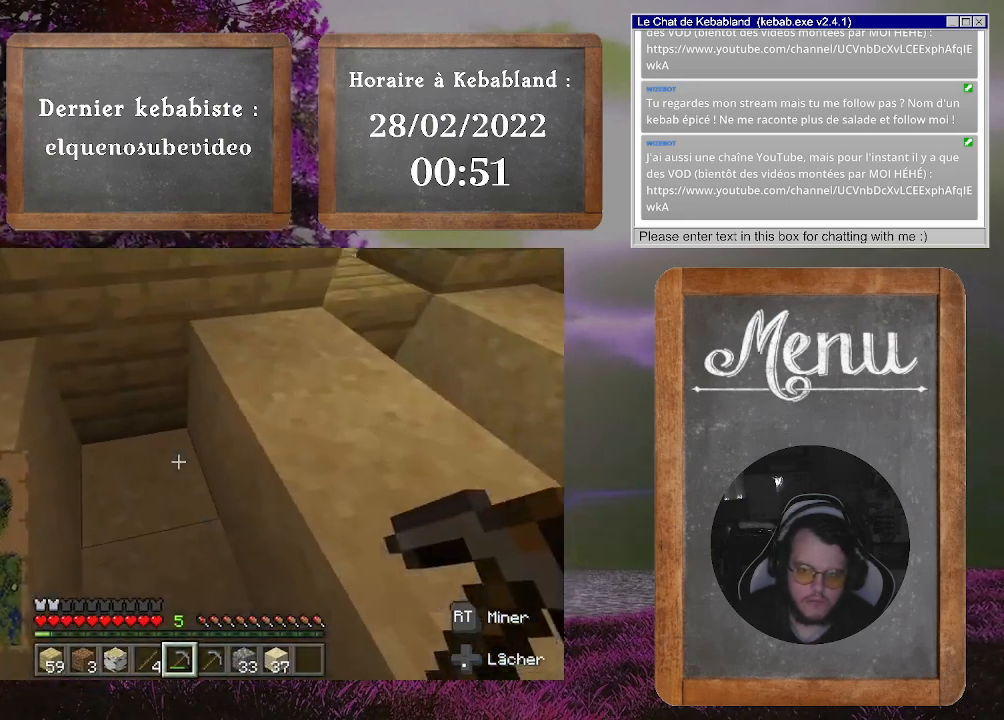
Gameplay with a controller (Xbox layout); each line is a JSON object with the inputs held at the frame after it. "events" lists button and stick changes between this image and that frame as [ms after this image, input, new state], when the widget could be followed in between. Not read: L3.
{"buttons": [], "left_stick": "down-right", "right_stick": "left", "events": [[100, "A", "up"], [100, "left_stick", "right"], [267, "right_stick", "left"], [300, "left_stick", "down-right"]]}
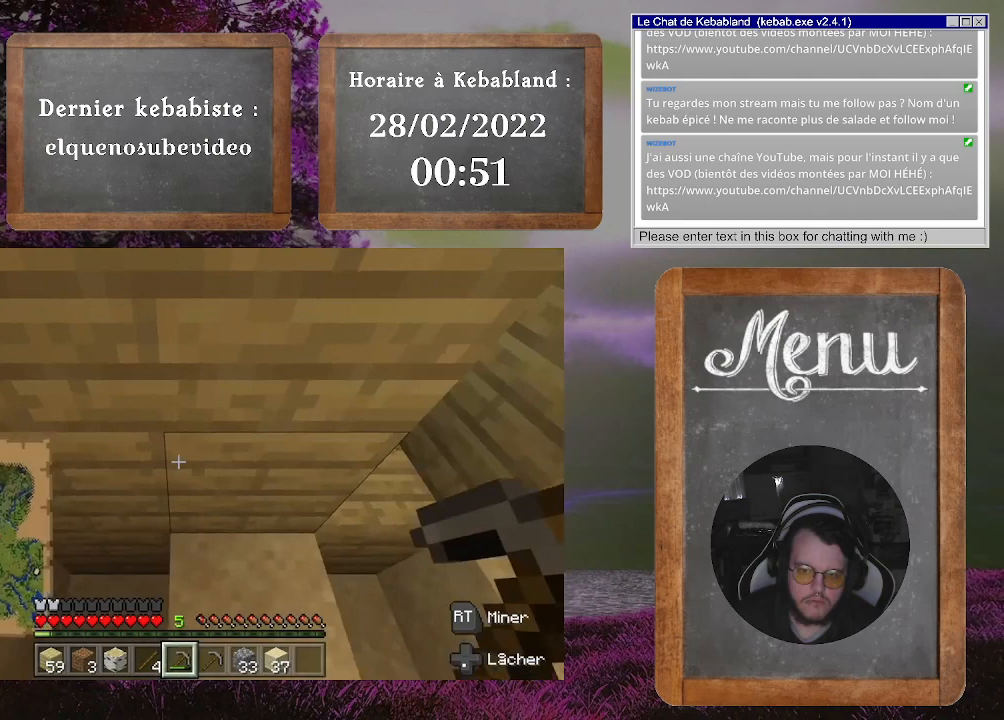
{"buttons": [], "left_stick": "center", "right_stick": "up-left", "events": [[67, "left_stick", "up"], [200, "left_stick", "center"], [333, "right_stick", "up-left"]]}
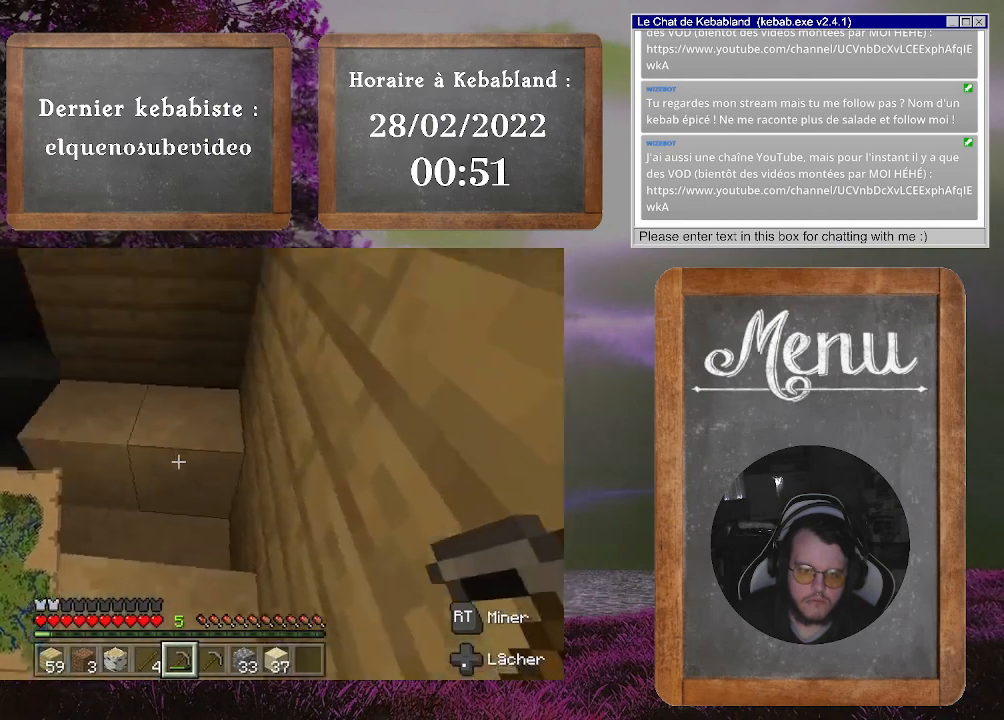
{"buttons": [], "left_stick": "down-left", "right_stick": "left", "events": [[133, "right_stick", "center"], [400, "right_stick", "left"], [500, "left_stick", "down-left"]]}
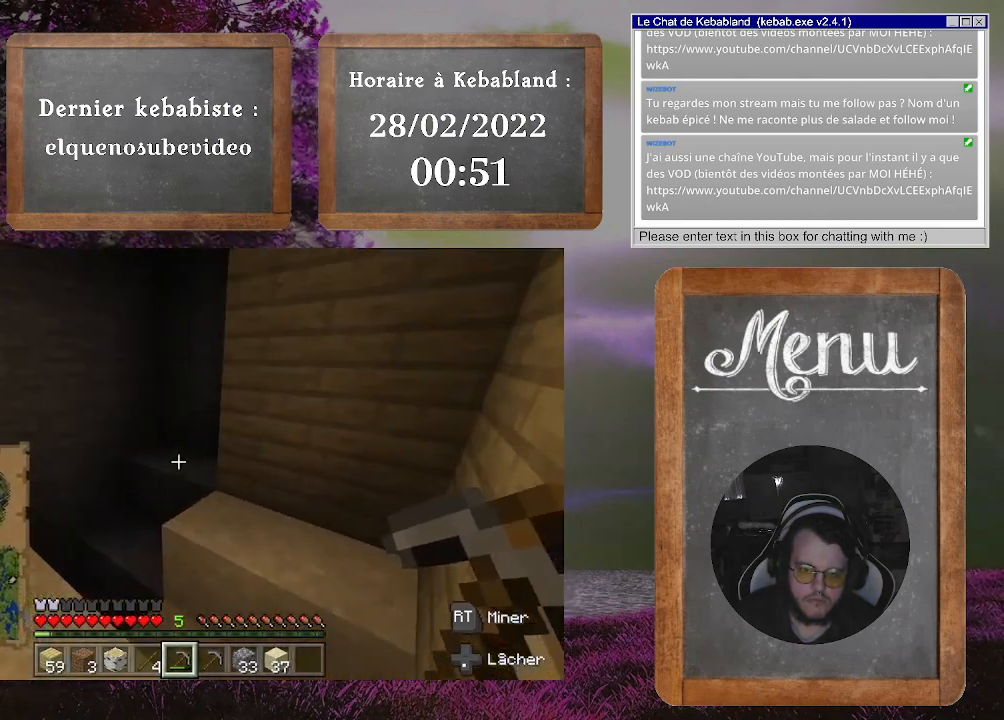
{"buttons": [], "left_stick": "up-left", "right_stick": "center", "events": [[133, "right_stick", "down-left"], [200, "left_stick", "center"], [267, "left_stick", "up"], [333, "left_stick", "up-left"], [400, "right_stick", "center"]]}
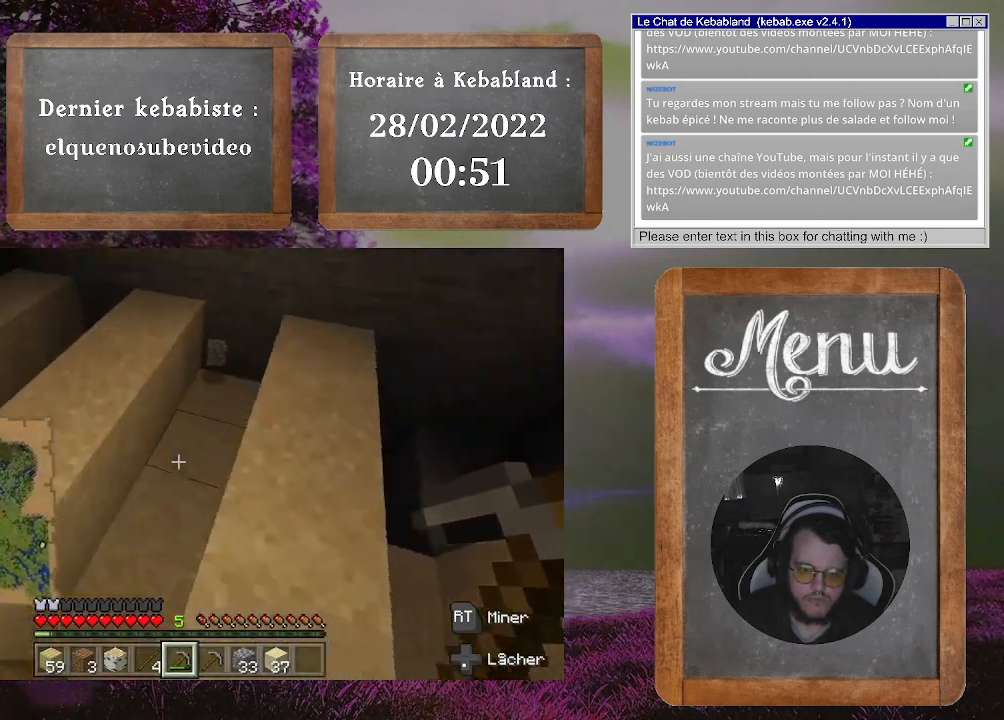
{"buttons": [], "left_stick": "up-left", "right_stick": "center", "events": [[133, "left_stick", "up-right"], [200, "right_stick", "right"], [267, "right_stick", "up-right"], [367, "left_stick", "up"], [400, "right_stick", "center"], [467, "left_stick", "up-left"]]}
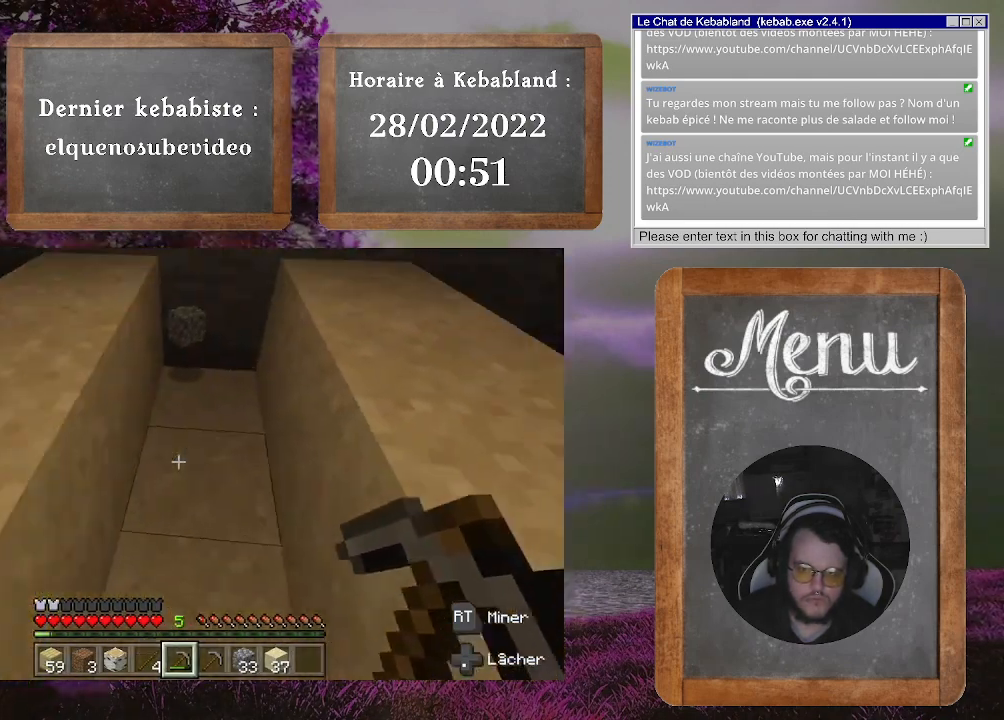
{"buttons": [], "left_stick": "left", "right_stick": "center", "events": [[167, "left_stick", "left"], [200, "A", "down"], [267, "left_stick", "down-left"], [333, "A", "up"], [467, "left_stick", "left"]]}
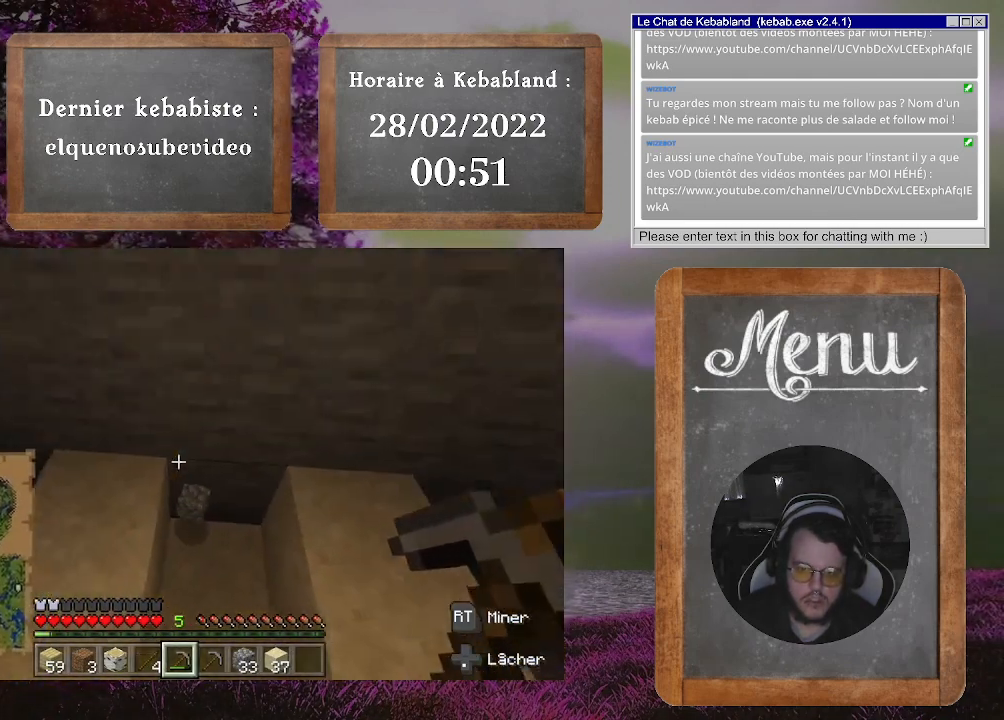
{"buttons": [], "left_stick": "right", "right_stick": "down-right", "events": [[33, "left_stick", "up-left"], [233, "left_stick", "up"], [333, "left_stick", "up-right"], [367, "right_stick", "down-right"], [500, "left_stick", "right"]]}
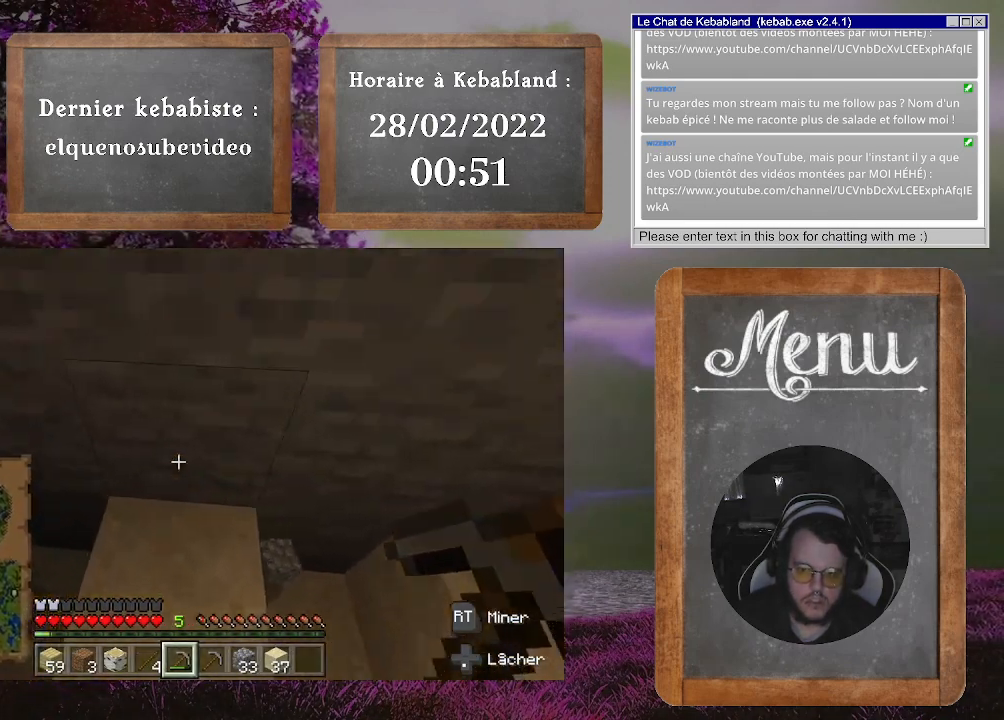
{"buttons": [], "left_stick": "left", "right_stick": "center", "events": [[67, "right_stick", "center"], [233, "left_stick", "center"], [400, "left_stick", "up-left"], [467, "left_stick", "left"]]}
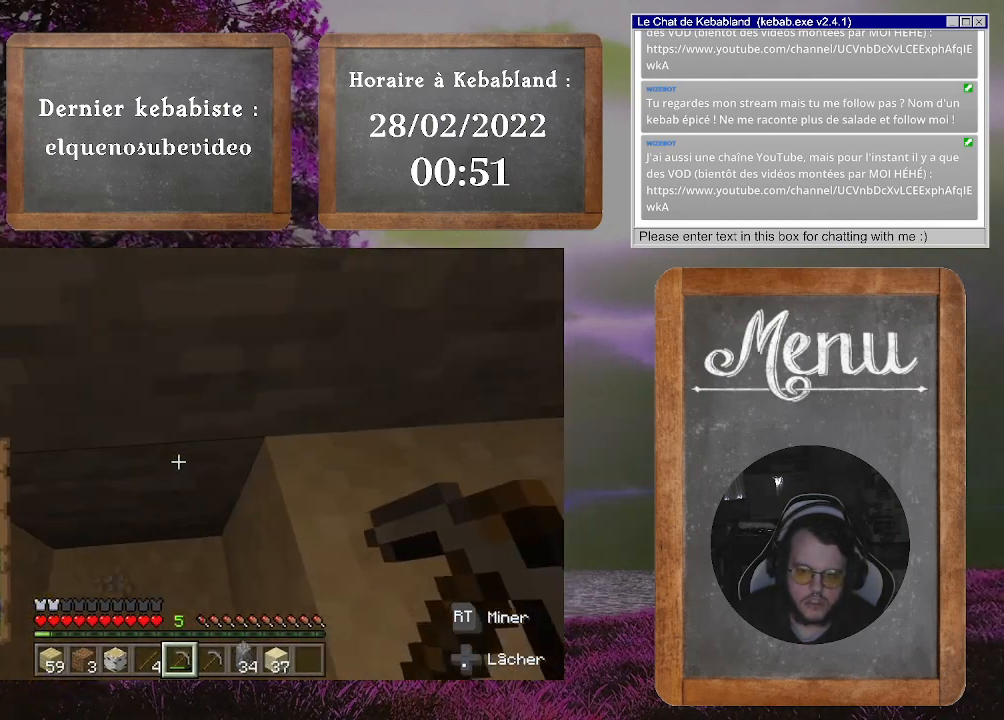
{"buttons": [], "left_stick": "down-left", "right_stick": "left", "events": [[67, "A", "down"], [67, "left_stick", "down-left"], [167, "A", "up"], [367, "right_stick", "left"]]}
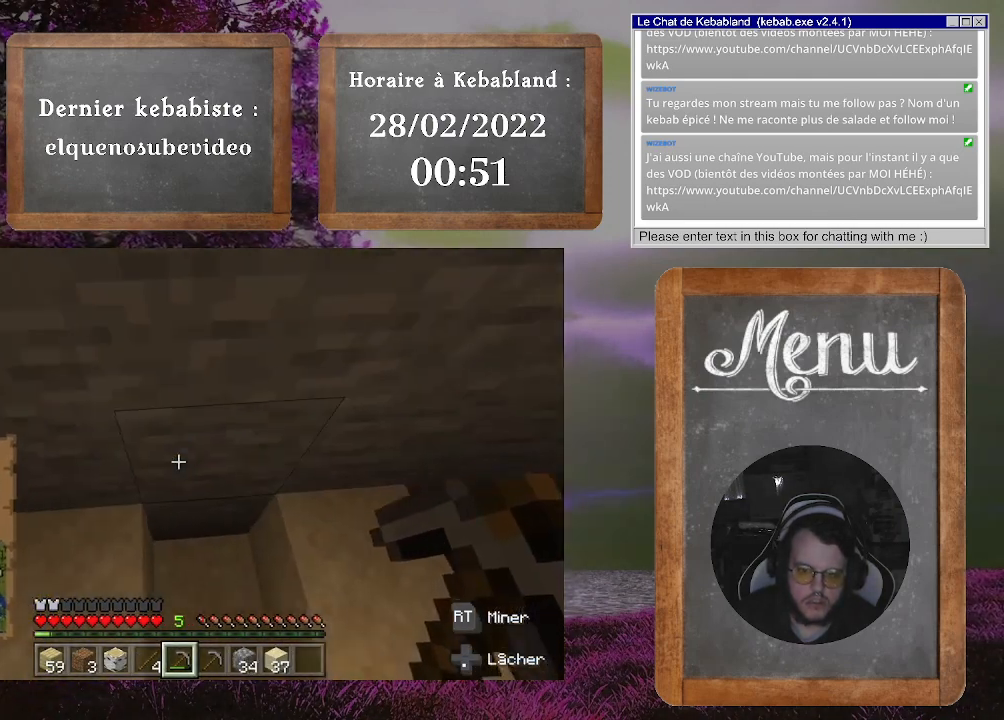
{"buttons": [], "left_stick": "center", "right_stick": "center", "events": [[200, "right_stick", "center"], [367, "left_stick", "center"]]}
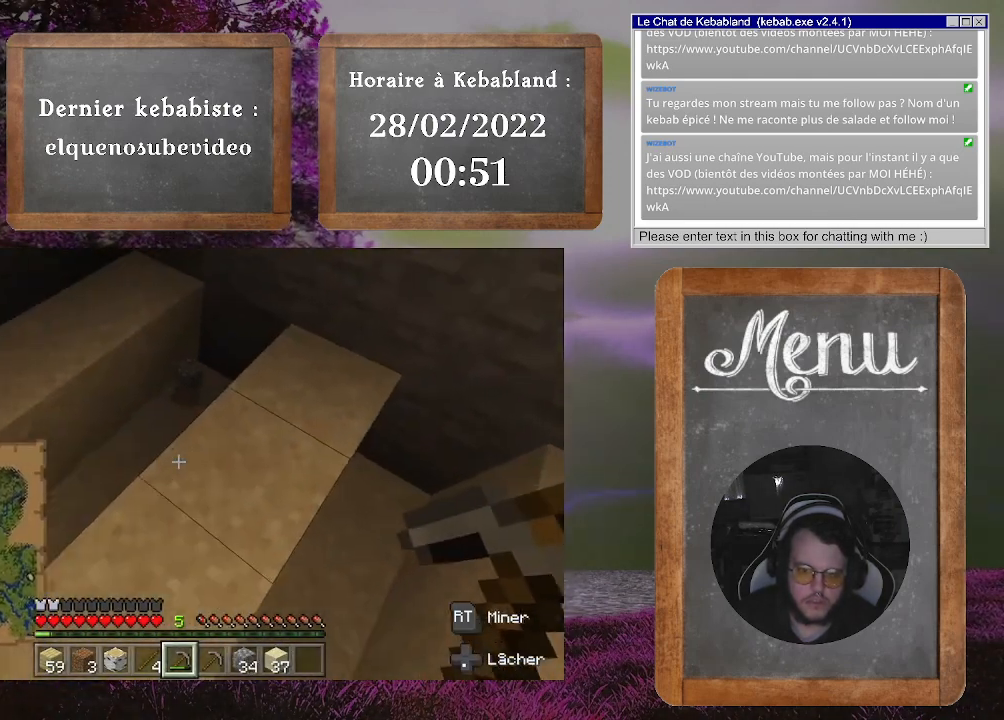
{"buttons": [], "left_stick": "up", "right_stick": "center", "events": [[133, "left_stick", "up"], [133, "right_stick", "up"], [200, "left_stick", "up-left"], [333, "right_stick", "center"], [433, "left_stick", "up"]]}
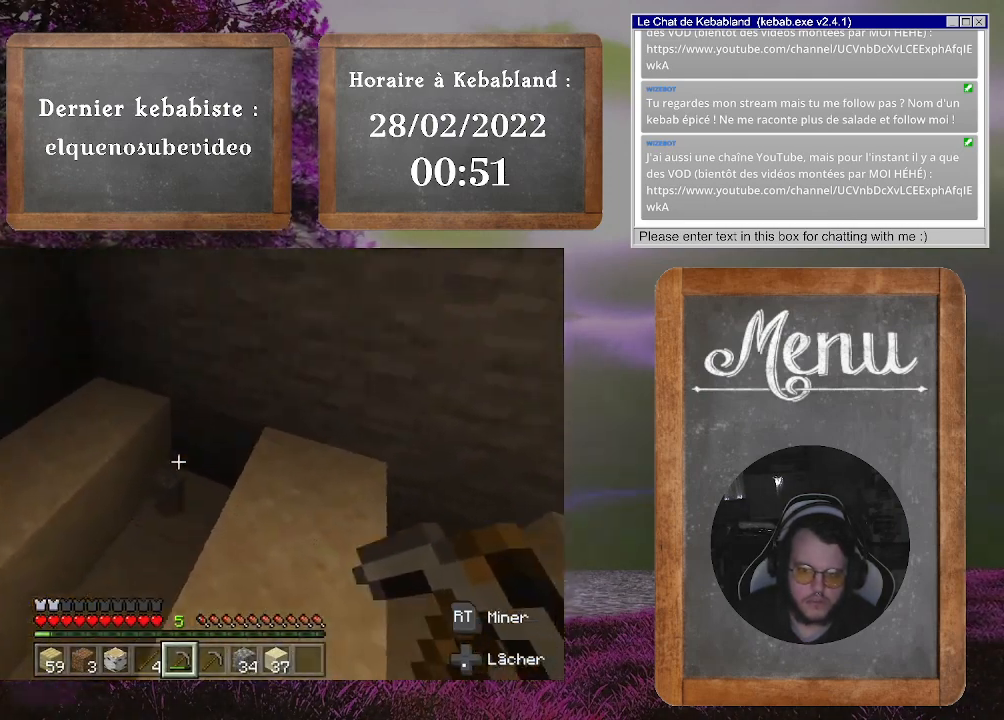
{"buttons": ["A"], "left_stick": "down", "right_stick": "center", "events": [[100, "left_stick", "up-right"], [167, "right_stick", "right"], [267, "left_stick", "center"], [300, "right_stick", "center"], [433, "left_stick", "down"], [500, "A", "down"]]}
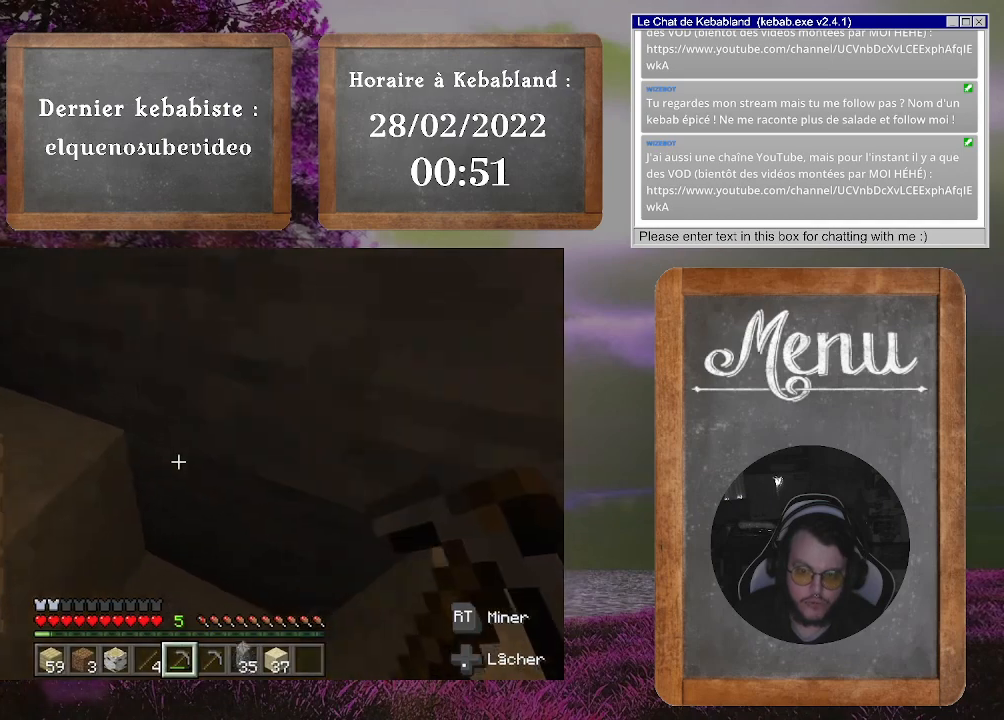
{"buttons": [], "left_stick": "down", "right_stick": "up", "events": [[133, "A", "up"], [467, "right_stick", "up"]]}
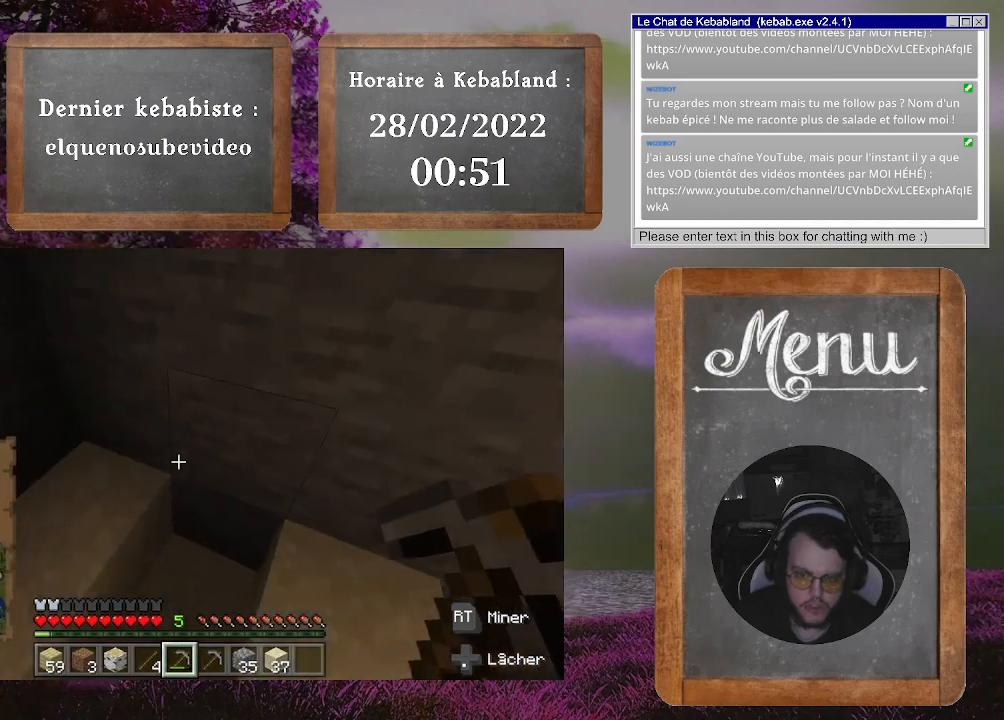
{"buttons": [], "left_stick": "center", "right_stick": "center", "events": [[333, "right_stick", "center"], [433, "left_stick", "center"]]}
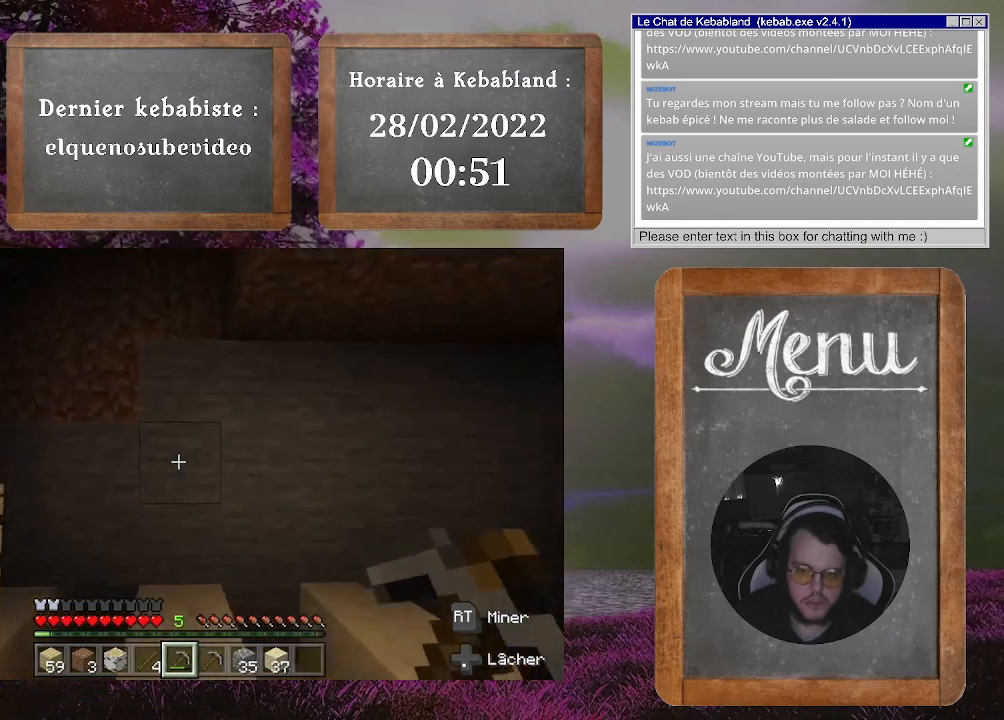
{"buttons": [], "left_stick": "center", "right_stick": "center", "events": []}
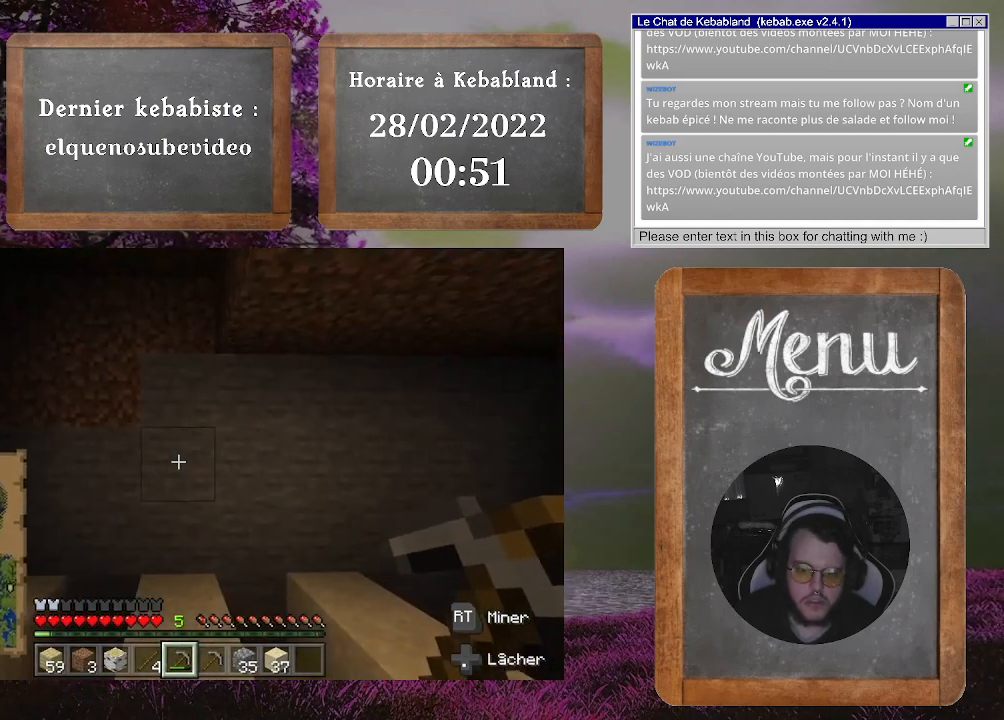
{"buttons": [], "left_stick": "center", "right_stick": "up", "events": [[233, "right_stick", "up"]]}
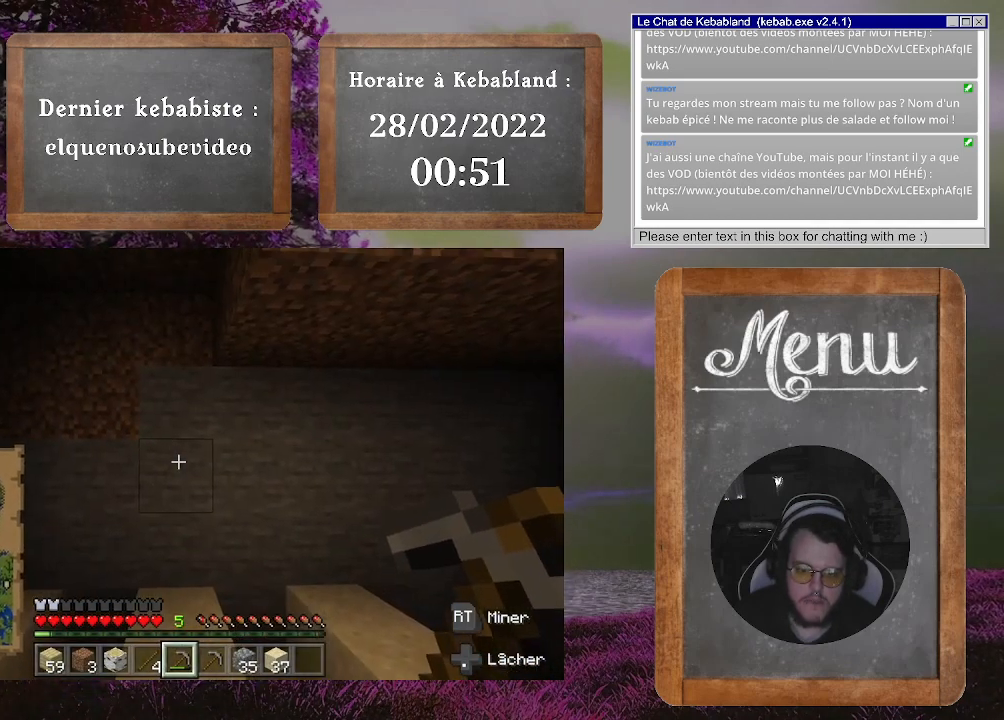
{"buttons": [], "left_stick": "center", "right_stick": "up", "events": []}
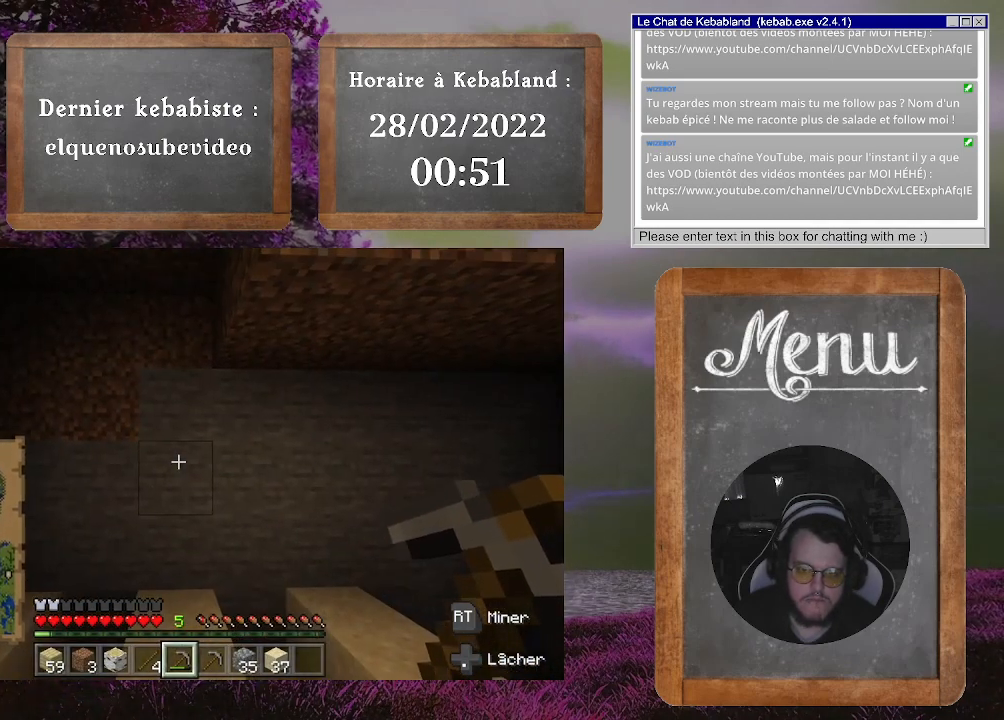
{"buttons": [], "left_stick": "center", "right_stick": "right", "events": [[200, "right_stick", "right"]]}
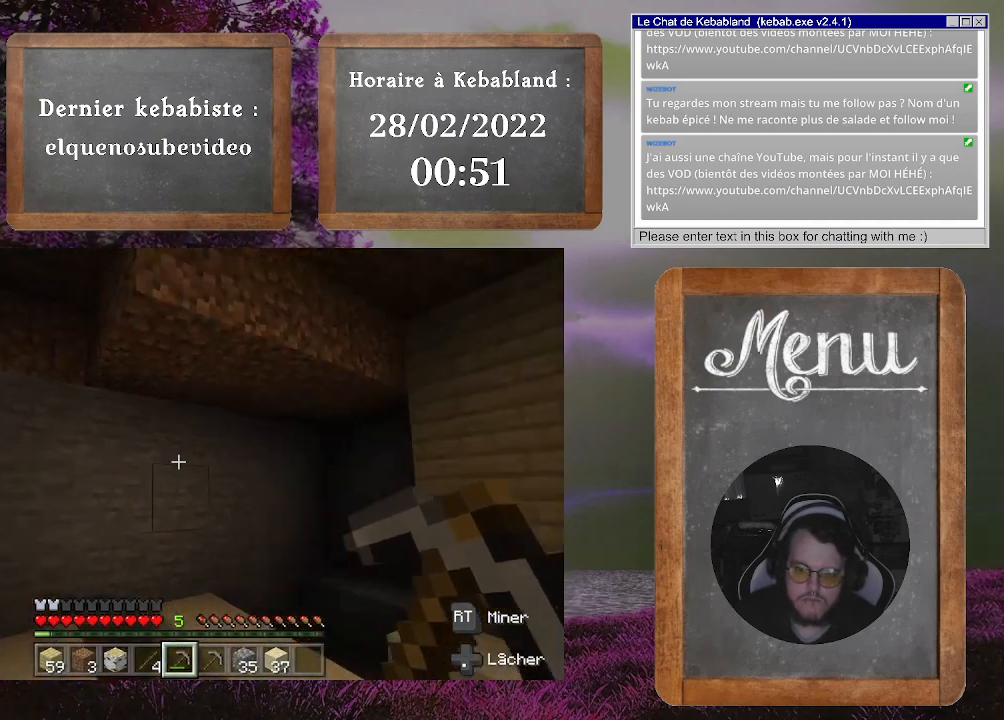
{"buttons": [], "left_stick": "center", "right_stick": "center", "events": [[33, "right_stick", "center"]]}
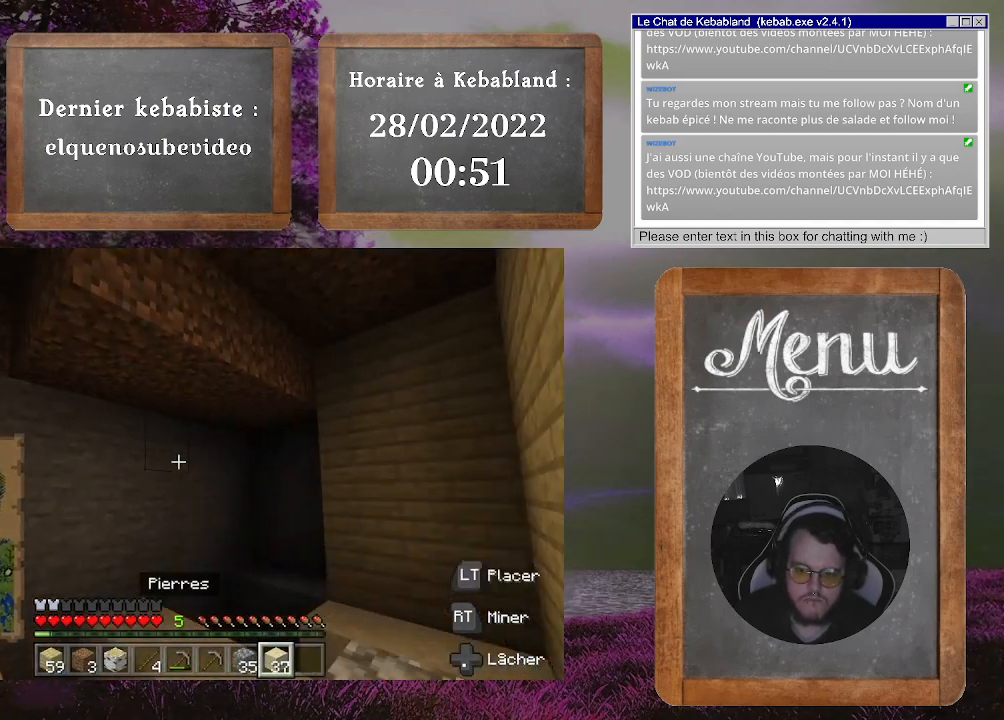
{"buttons": [], "left_stick": "up-right", "right_stick": "center", "events": [[33, "left_stick", "up-right"], [33, "right_stick", "down"], [300, "right_stick", "center"]]}
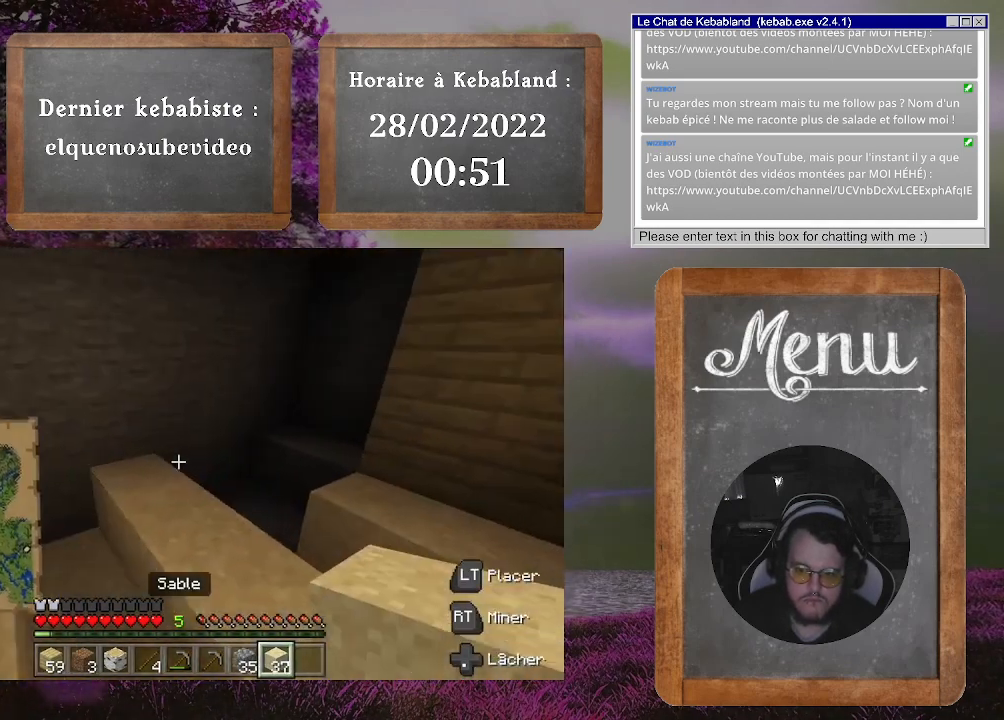
{"buttons": [], "left_stick": "up-right", "right_stick": "center", "events": [[167, "A", "down"], [300, "A", "up"]]}
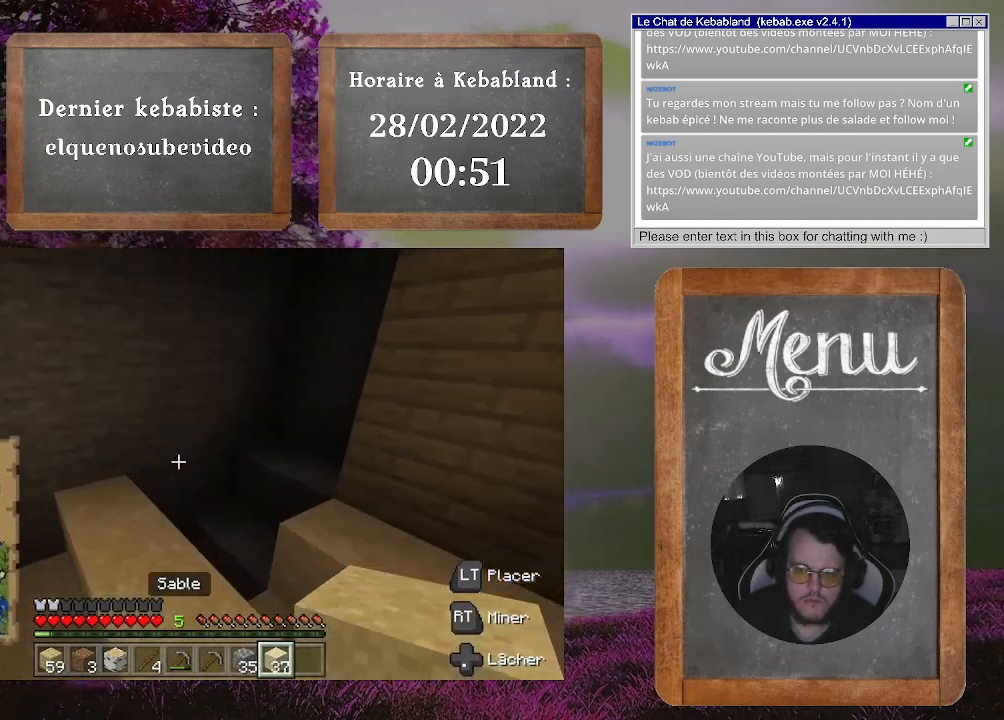
{"buttons": [], "left_stick": "up-right", "right_stick": "down-left", "events": [[100, "right_stick", "down"], [233, "right_stick", "down-right"], [267, "left_stick", "center"], [333, "right_stick", "down-left"], [500, "left_stick", "up-right"]]}
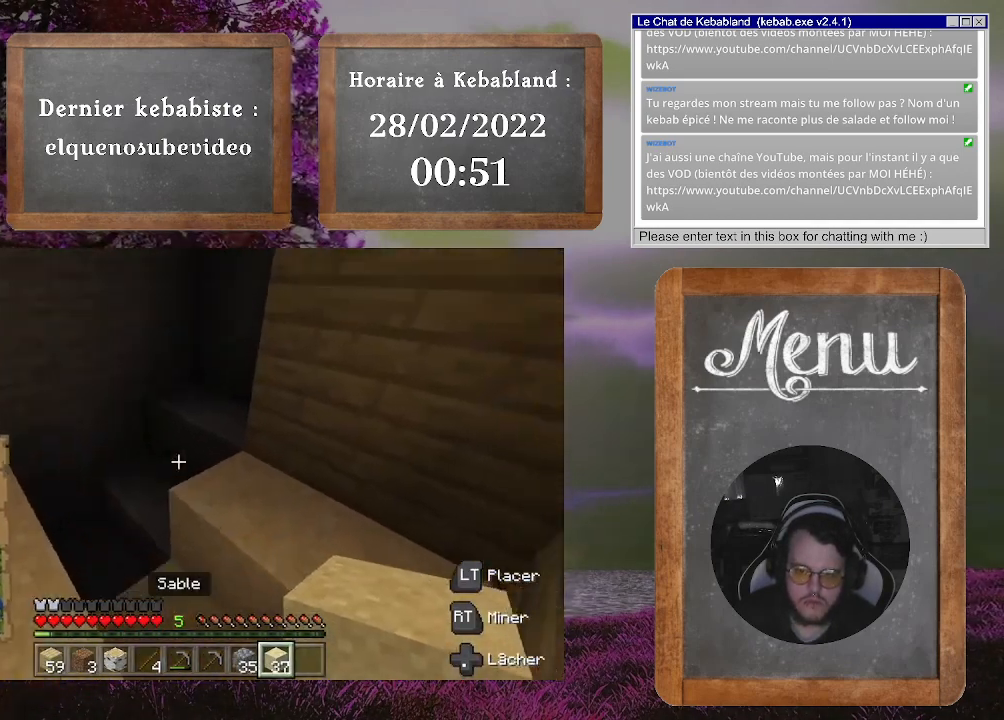
{"buttons": [], "left_stick": "right", "right_stick": "right", "events": [[33, "right_stick", "left"], [267, "left_stick", "center"], [267, "right_stick", "center"], [500, "left_stick", "right"], [500, "right_stick", "right"]]}
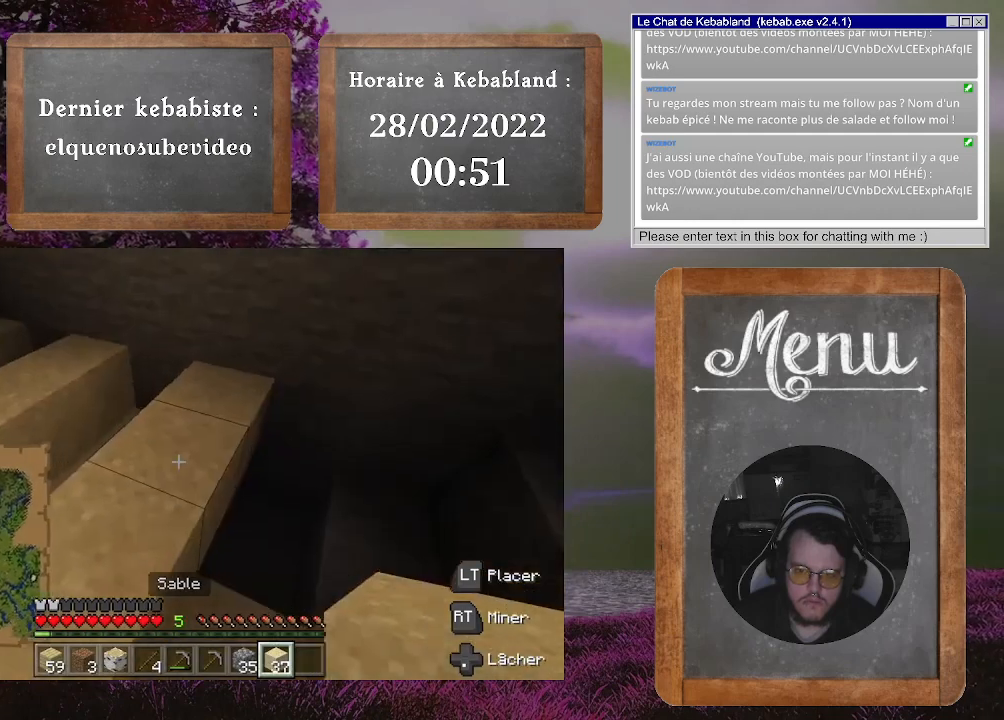
{"buttons": ["L2"], "left_stick": "center", "right_stick": "center", "events": [[133, "left_stick", "center"], [167, "right_stick", "center"], [333, "right_stick", "up"], [433, "right_stick", "center"], [500, "L2", "down"]]}
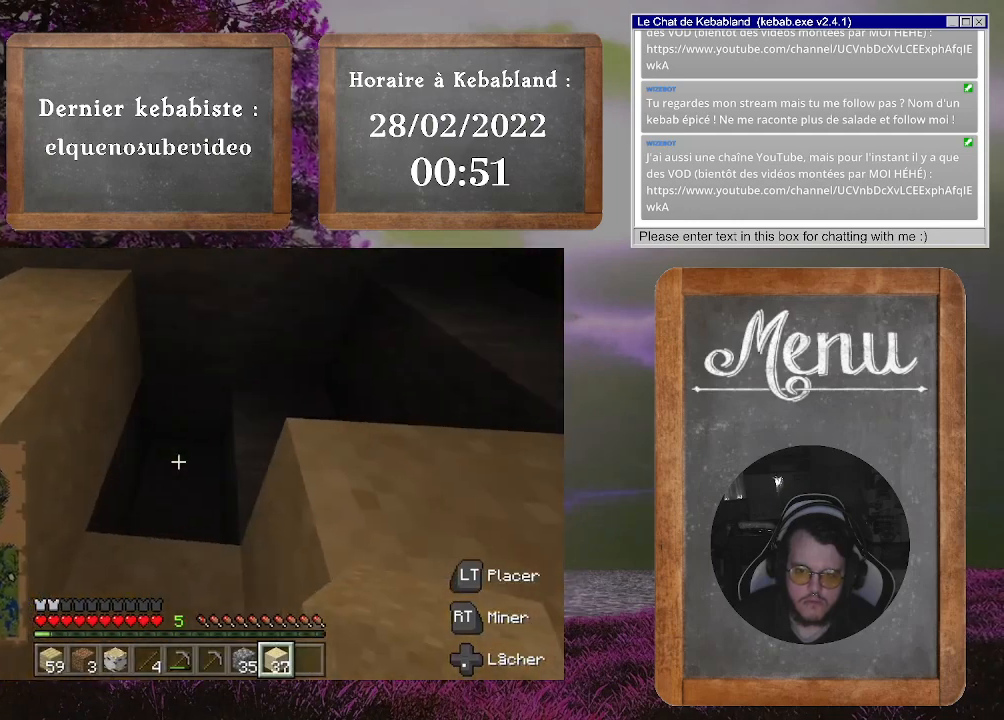
{"buttons": [], "left_stick": "center", "right_stick": "up-right", "events": [[100, "L2", "up"], [100, "right_stick", "down"], [200, "L2", "down"], [300, "L2", "up"], [300, "right_stick", "center"], [433, "right_stick", "up-right"]]}
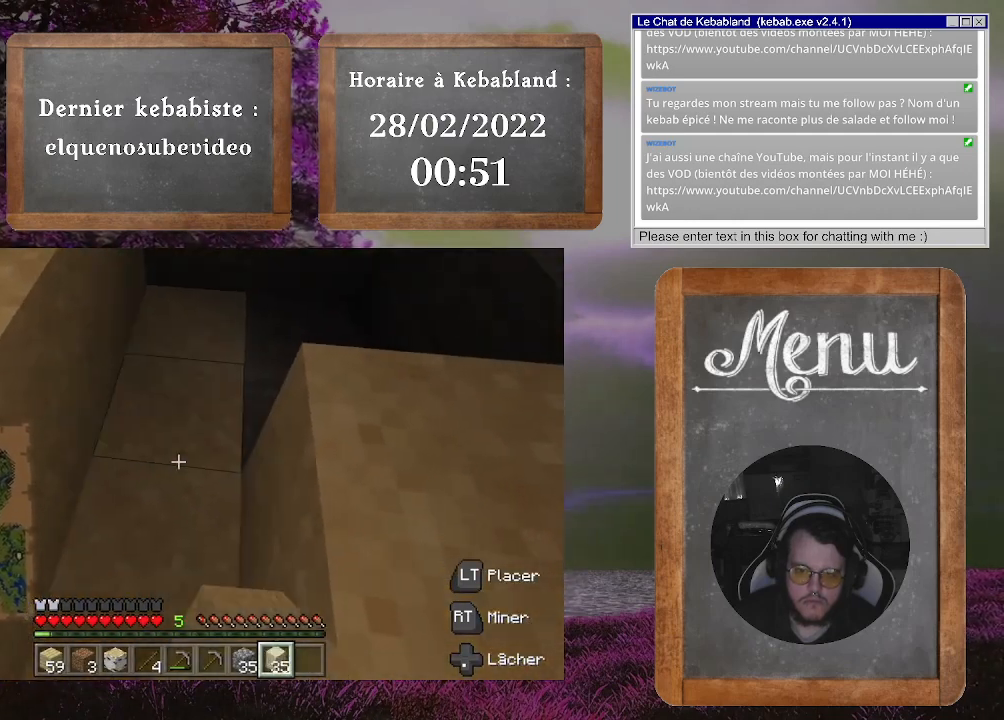
{"buttons": [], "left_stick": "center", "right_stick": "center", "events": [[67, "left_stick", "up-left"], [200, "right_stick", "down-right"], [333, "left_stick", "center"], [333, "right_stick", "center"]]}
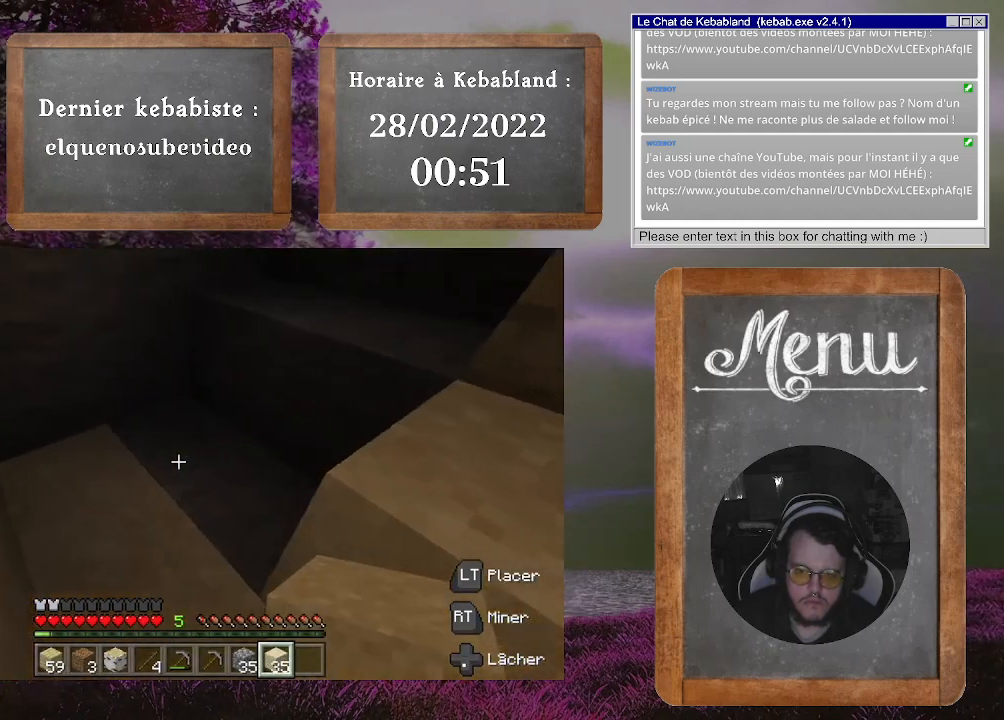
{"buttons": [], "left_stick": "center", "right_stick": "center", "events": [[67, "L2", "down"], [67, "right_stick", "right"], [200, "L2", "up"], [233, "right_stick", "down-right"], [400, "L2", "down"], [433, "right_stick", "center"], [500, "L2", "up"]]}
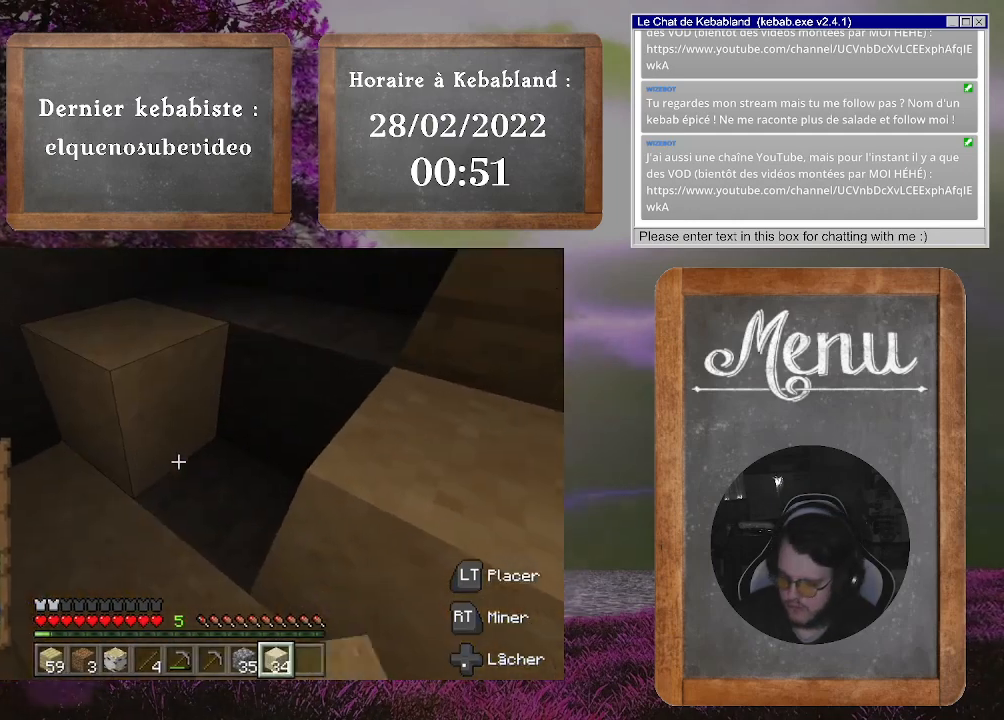
{"buttons": [], "left_stick": "down", "right_stick": "up", "events": [[400, "right_stick", "up"], [500, "left_stick", "down"]]}
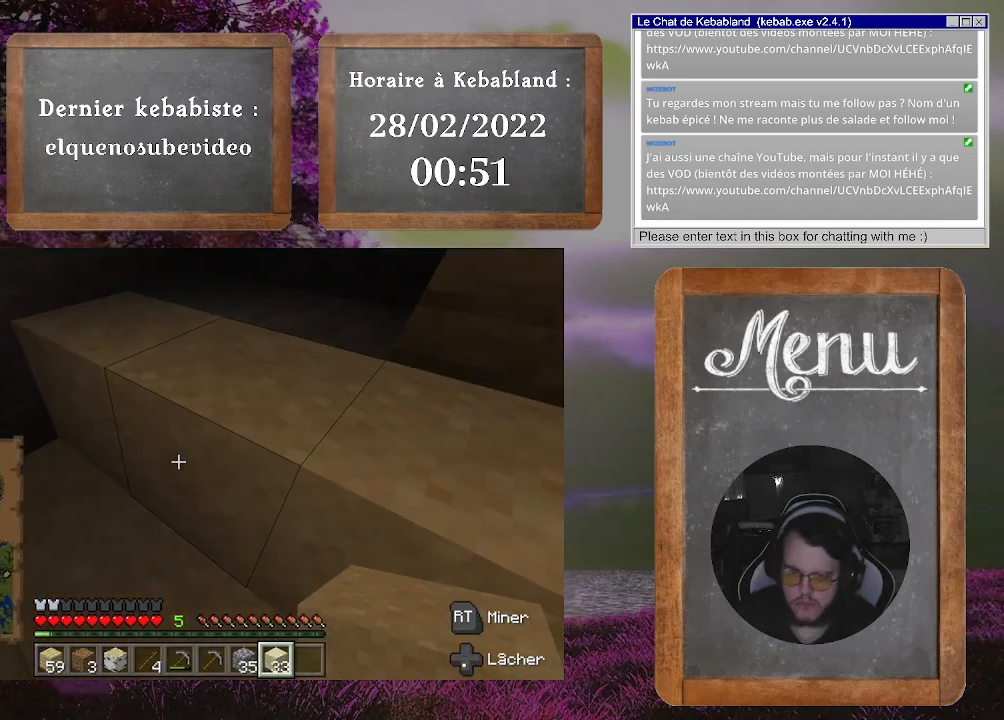
{"buttons": [], "left_stick": "center", "right_stick": "center", "events": [[267, "left_stick", "center"], [267, "right_stick", "center"]]}
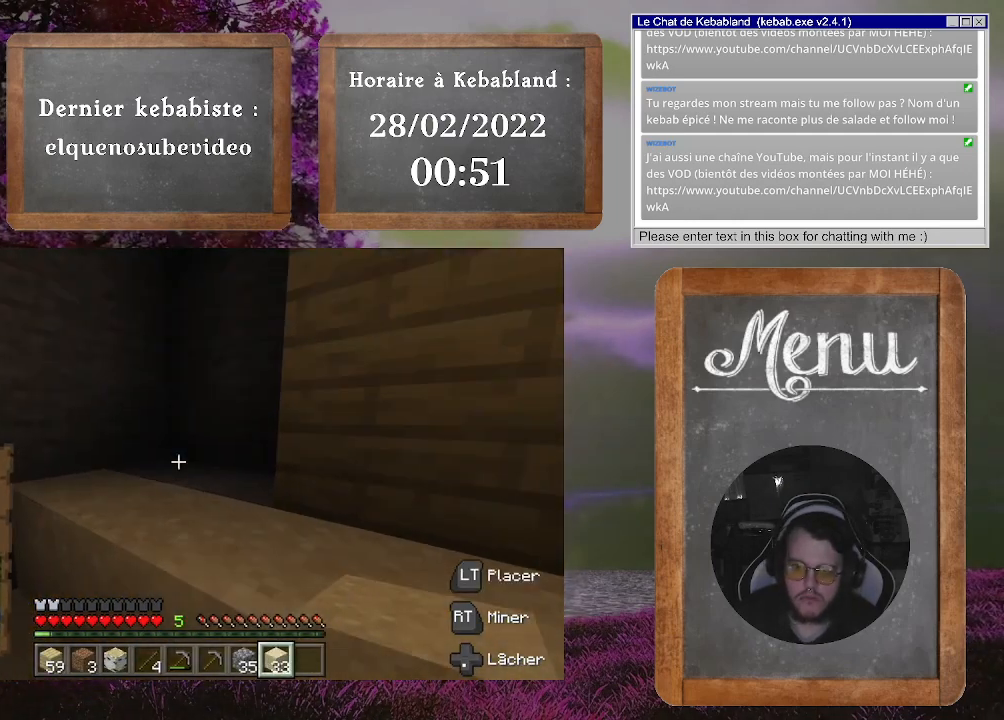
{"buttons": ["L2"], "left_stick": "center", "right_stick": "center", "events": [[100, "L2", "down"], [200, "L2", "up"], [433, "L2", "down"]]}
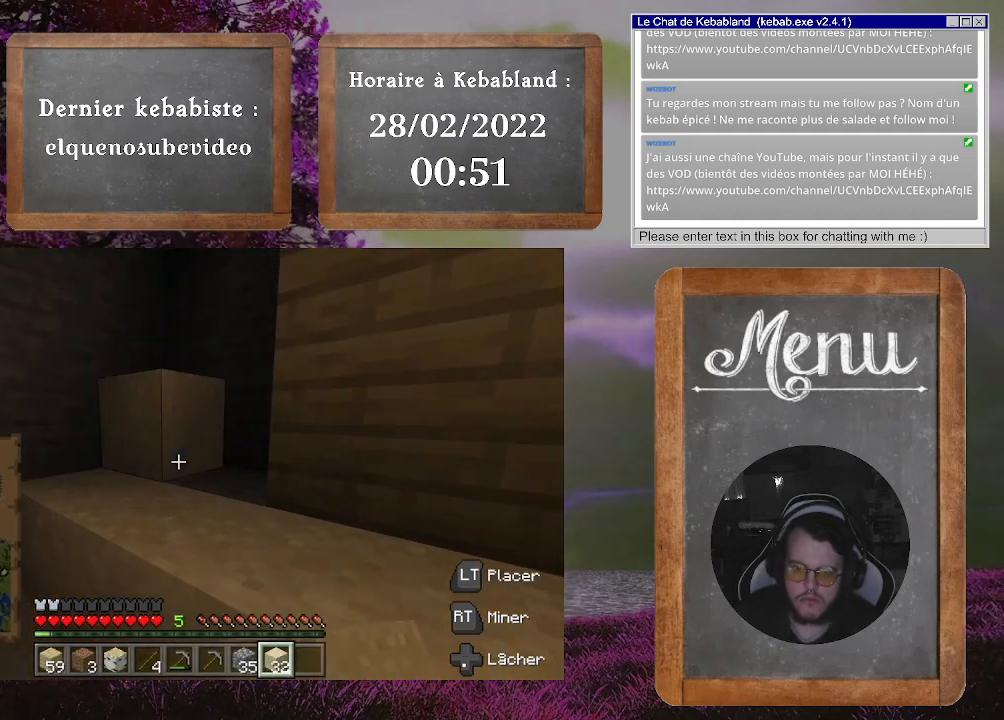
{"buttons": [], "left_stick": "center", "right_stick": "center", "events": [[67, "L2", "up"], [67, "right_stick", "up"], [333, "right_stick", "center"]]}